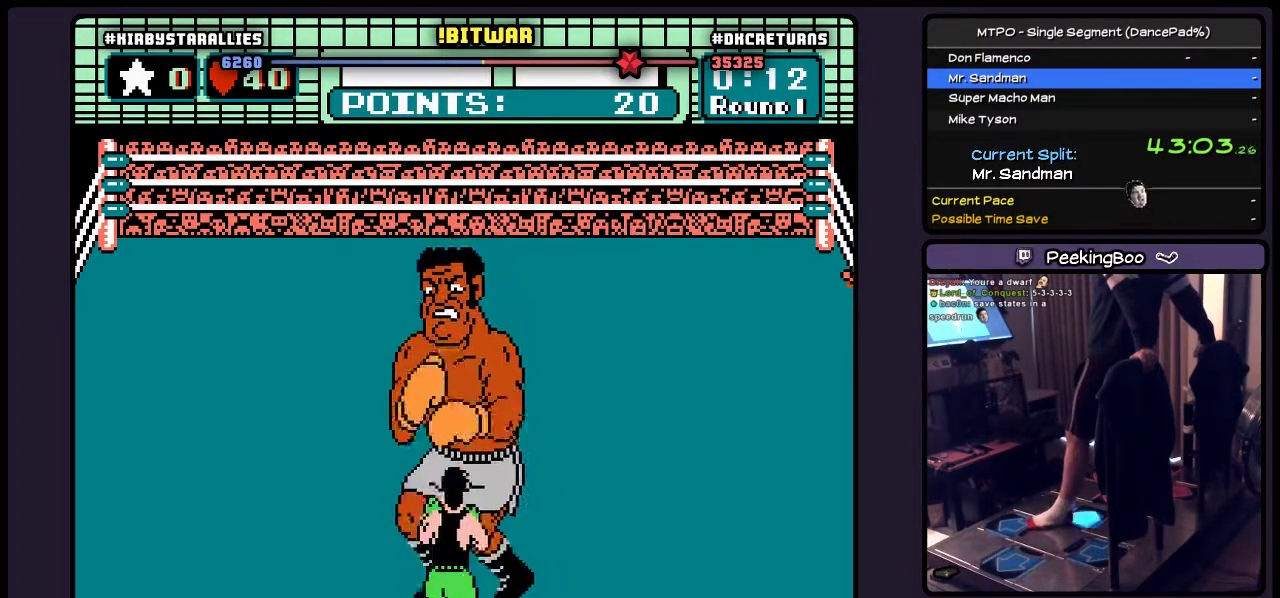
Gameplay with a controller (Nintendo layout); each line is a JSON object with the inputs held at the frame after it. "events" lists button and stick changes between this image and that frame as [ms after this image, input, new state], when the widget could be followed in between. Not read: DPAD_DOWN L3 R3.
{"buttons": [], "events": [[67, "DPAD_RIGHT", "down"], [350, "DPAD_RIGHT", "up"]]}
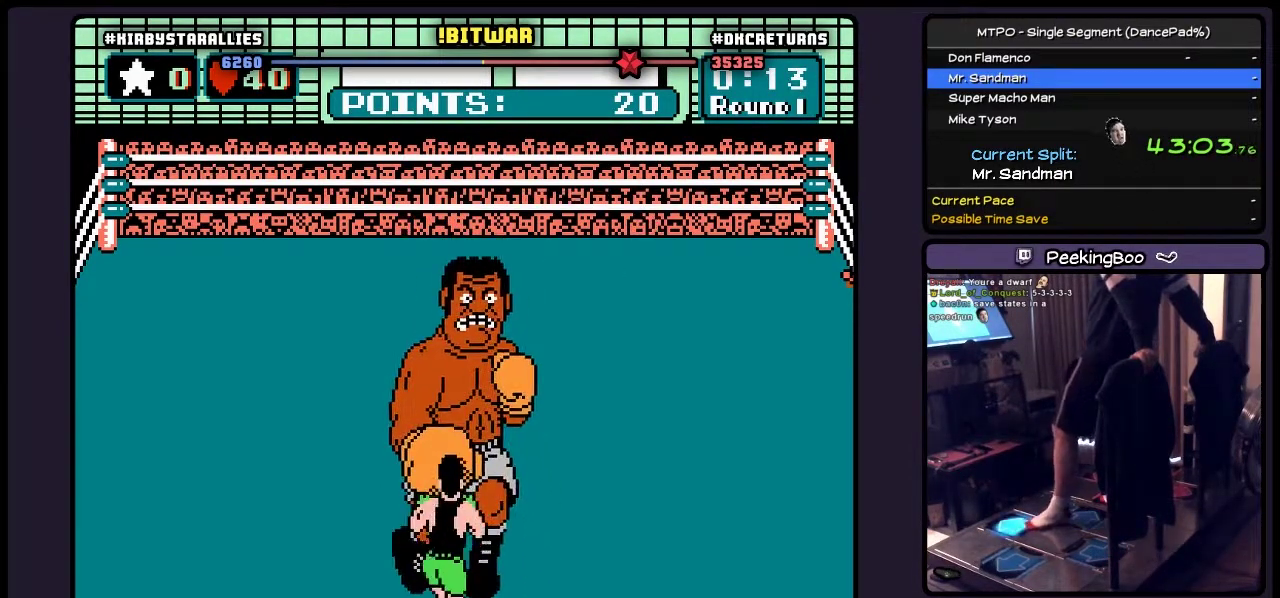
{"buttons": ["DPAD_UP"], "events": [[17, "DPAD_UP", "down"], [100, "B", "down"], [433, "B", "up"]]}
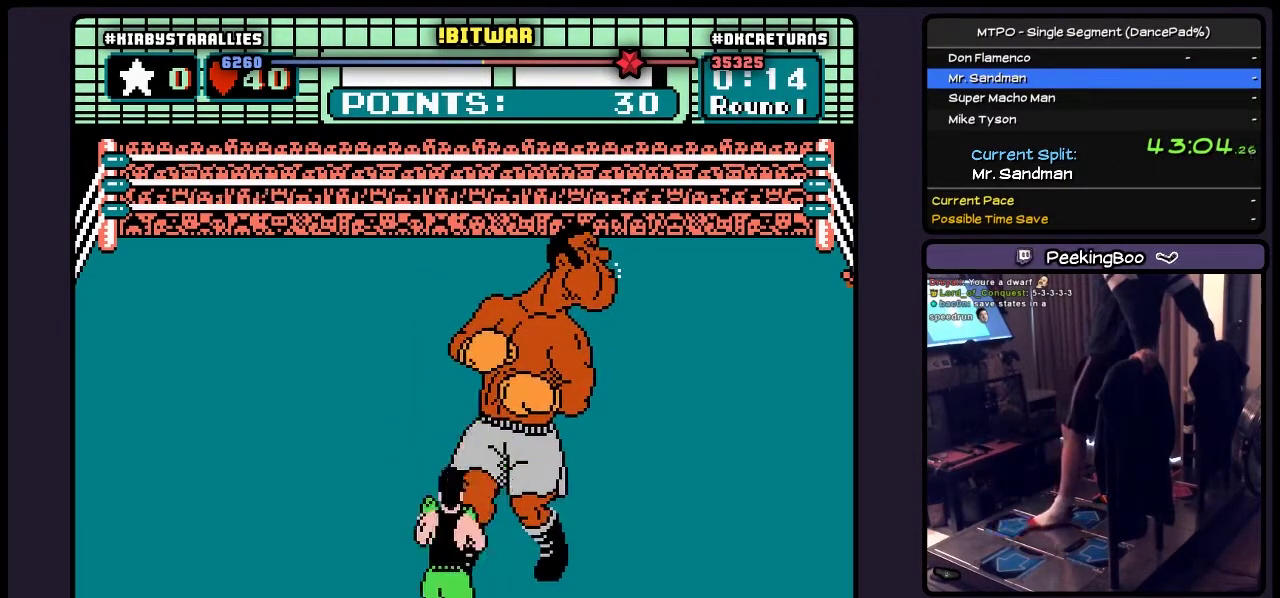
{"buttons": [], "events": [[150, "DPAD_UP", "up"]]}
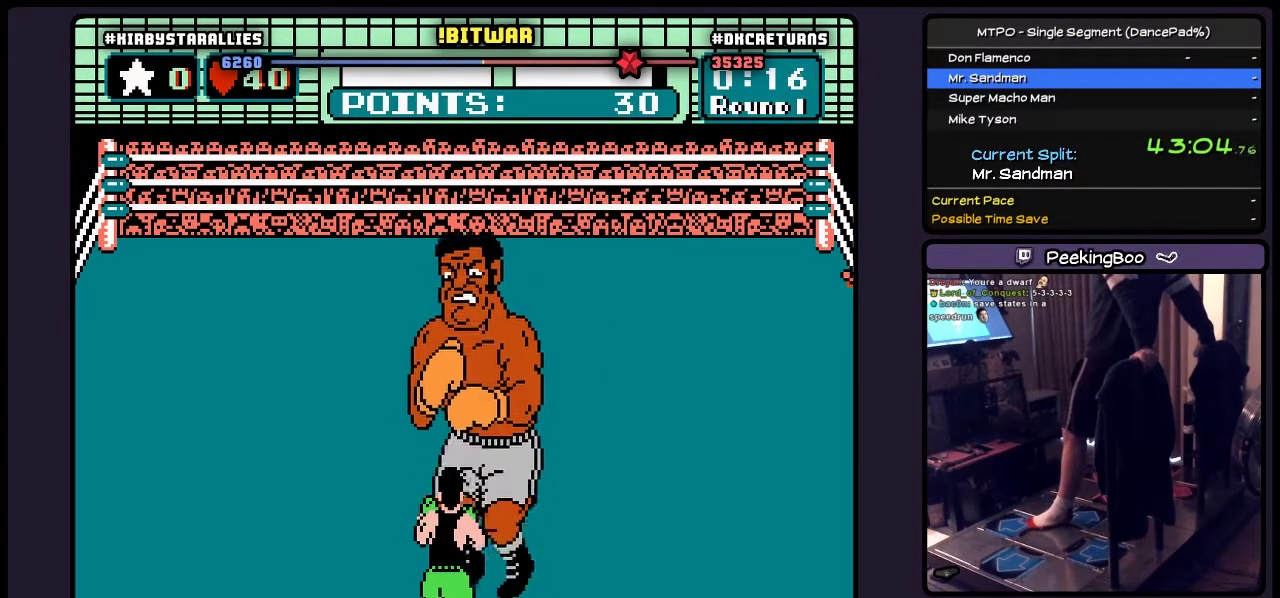
{"buttons": [], "events": []}
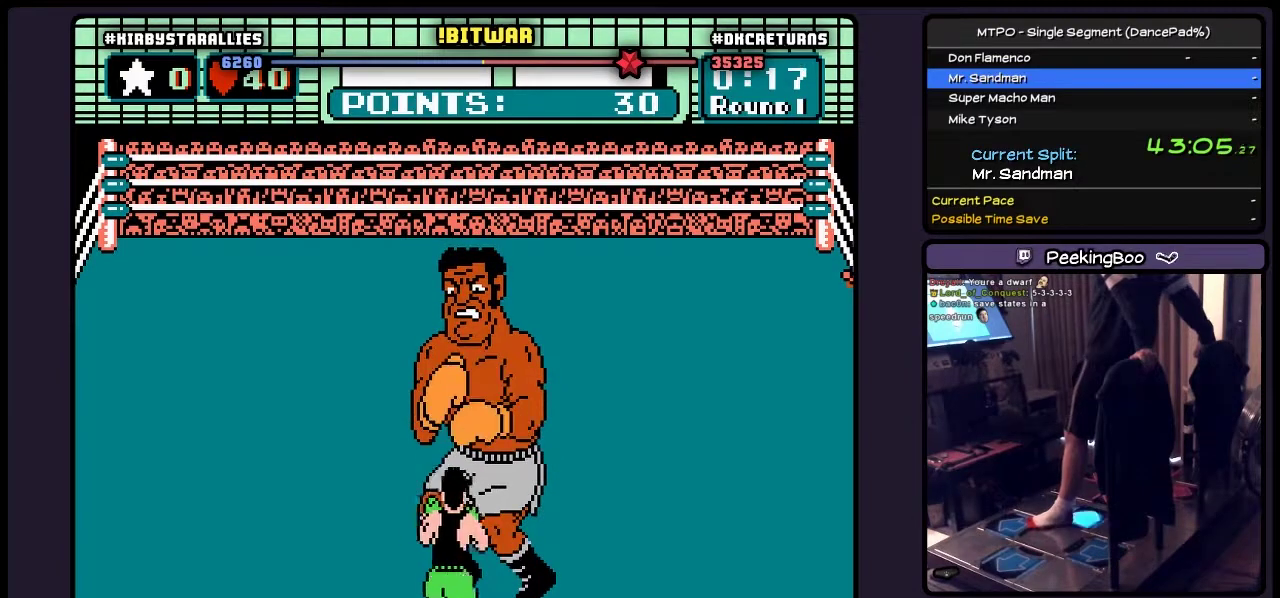
{"buttons": [], "events": [[17, "DPAD_RIGHT", "down"], [400, "DPAD_RIGHT", "up"]]}
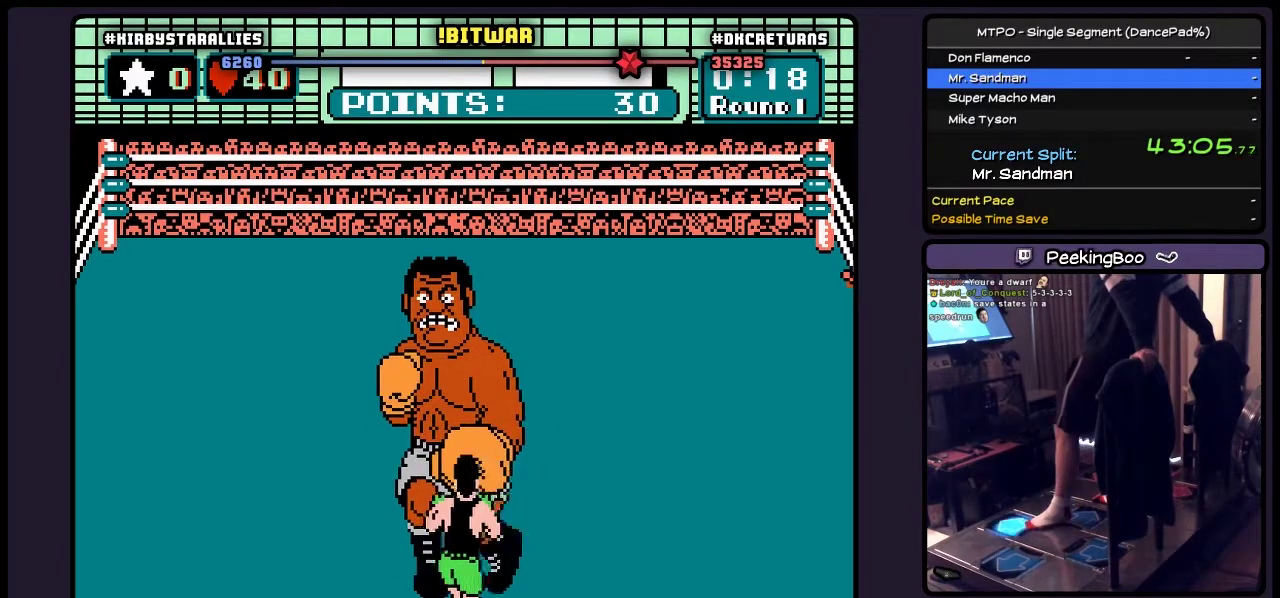
{"buttons": ["DPAD_UP"], "events": [[67, "DPAD_UP", "down"], [100, "B", "down"], [483, "B", "up"]]}
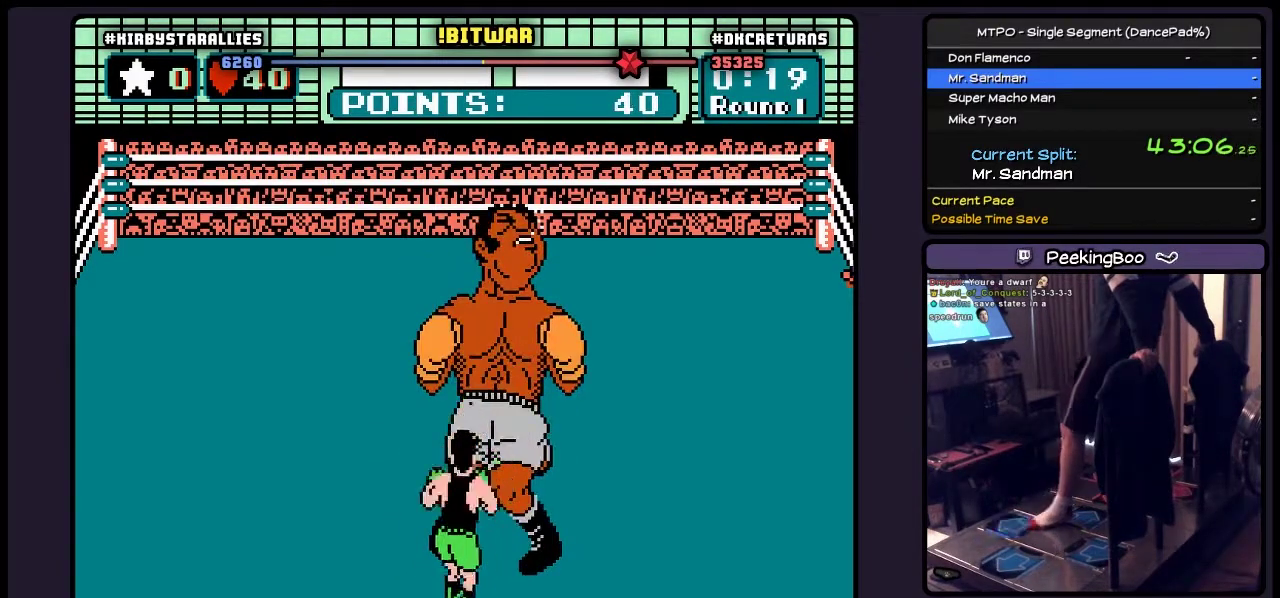
{"buttons": [], "events": [[183, "DPAD_UP", "up"]]}
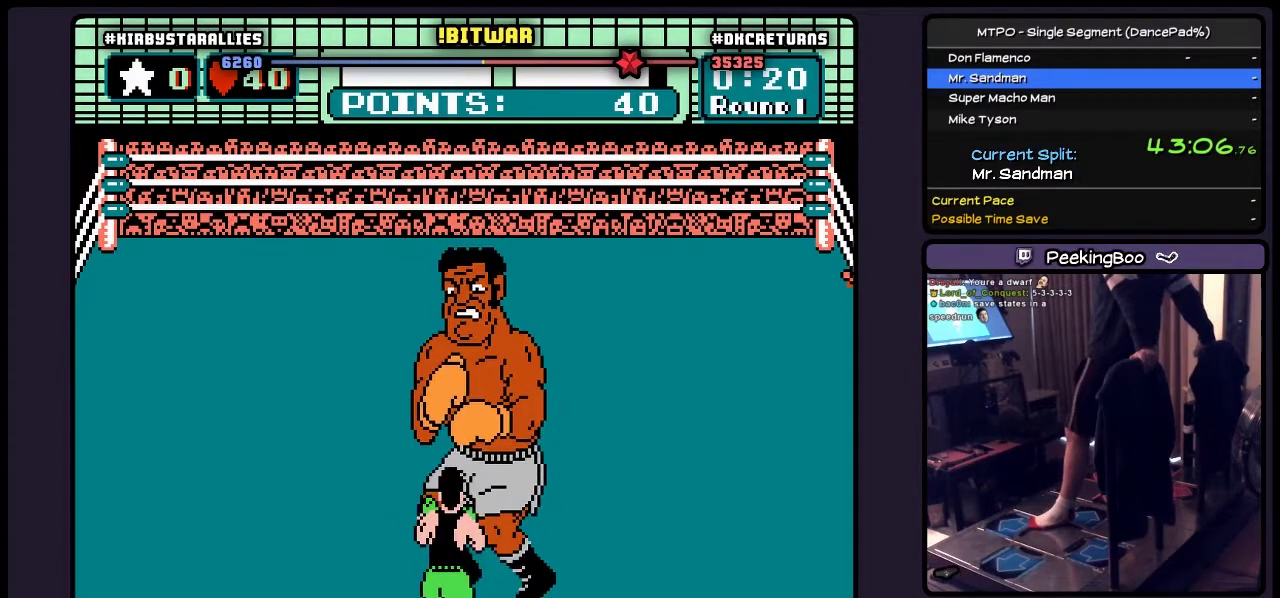
{"buttons": [], "events": []}
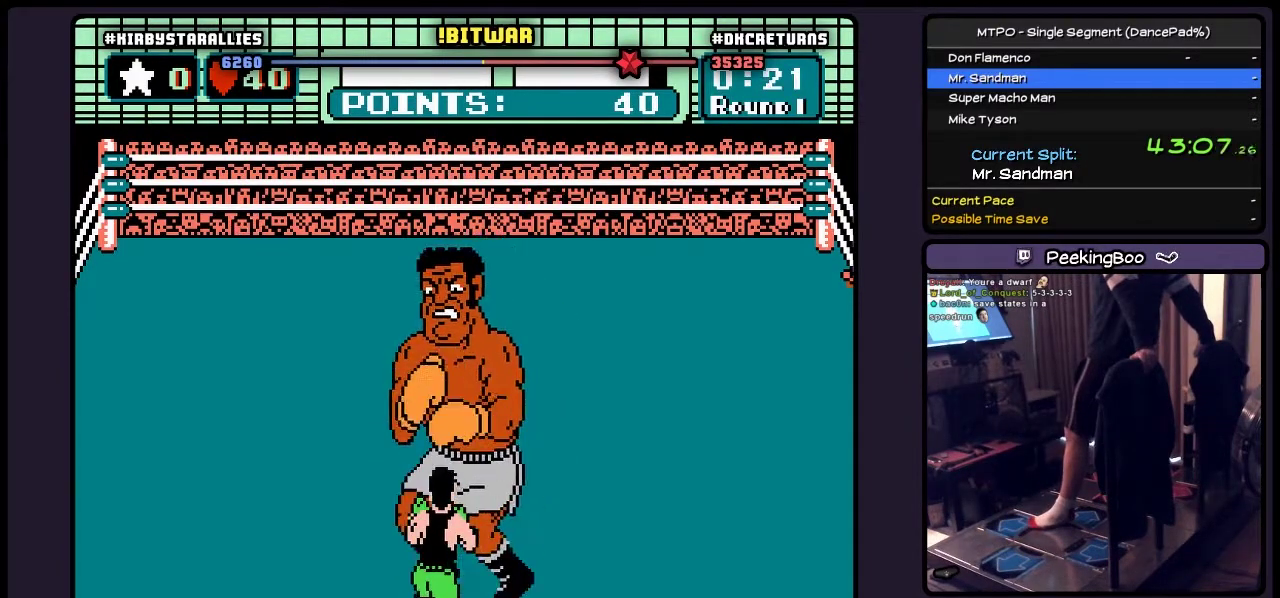
{"buttons": [], "events": [[183, "DPAD_RIGHT", "down"], [483, "DPAD_RIGHT", "up"]]}
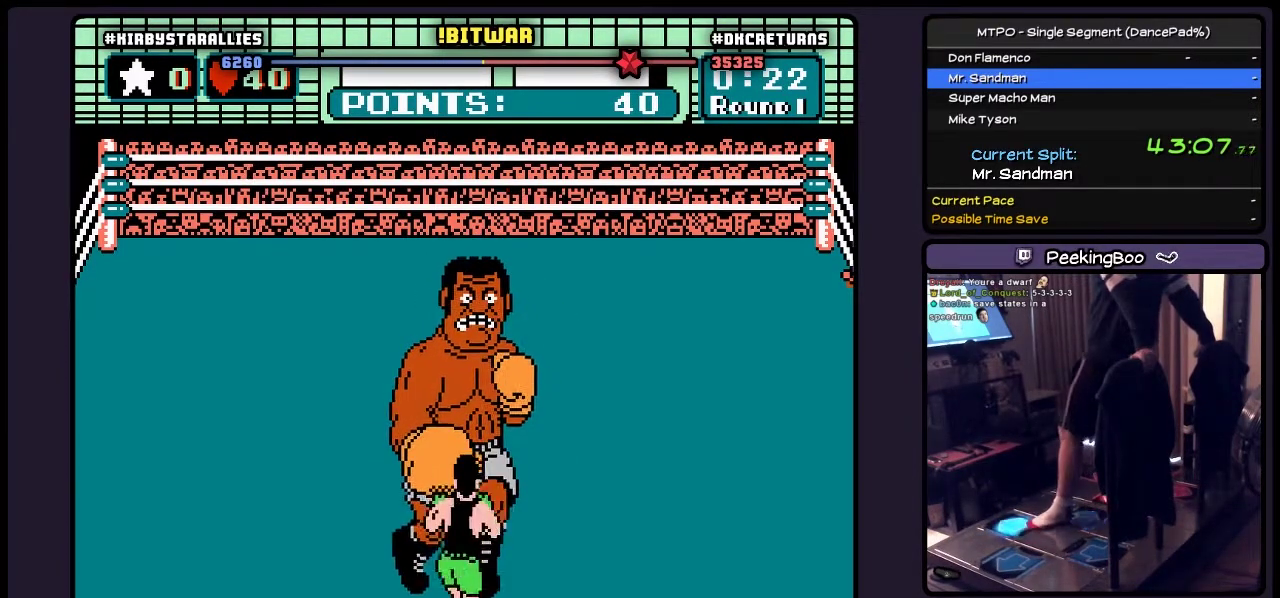
{"buttons": ["B", "DPAD_UP"], "events": [[150, "DPAD_UP", "down"], [233, "B", "down"]]}
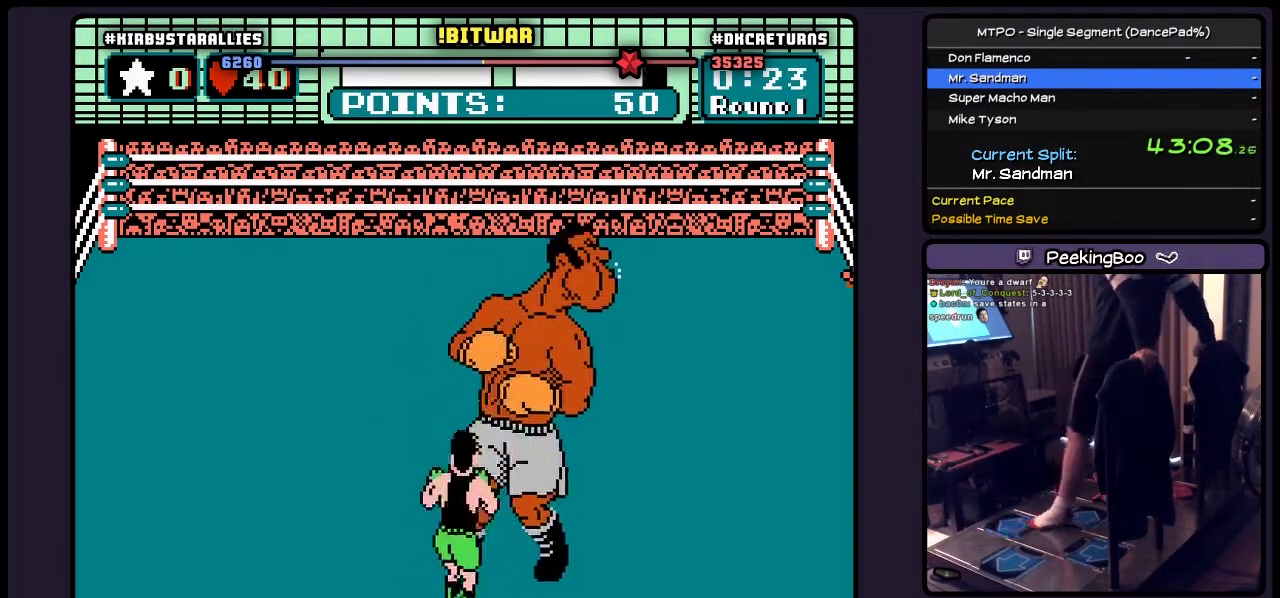
{"buttons": [], "events": [[17, "B", "up"], [233, "DPAD_UP", "up"]]}
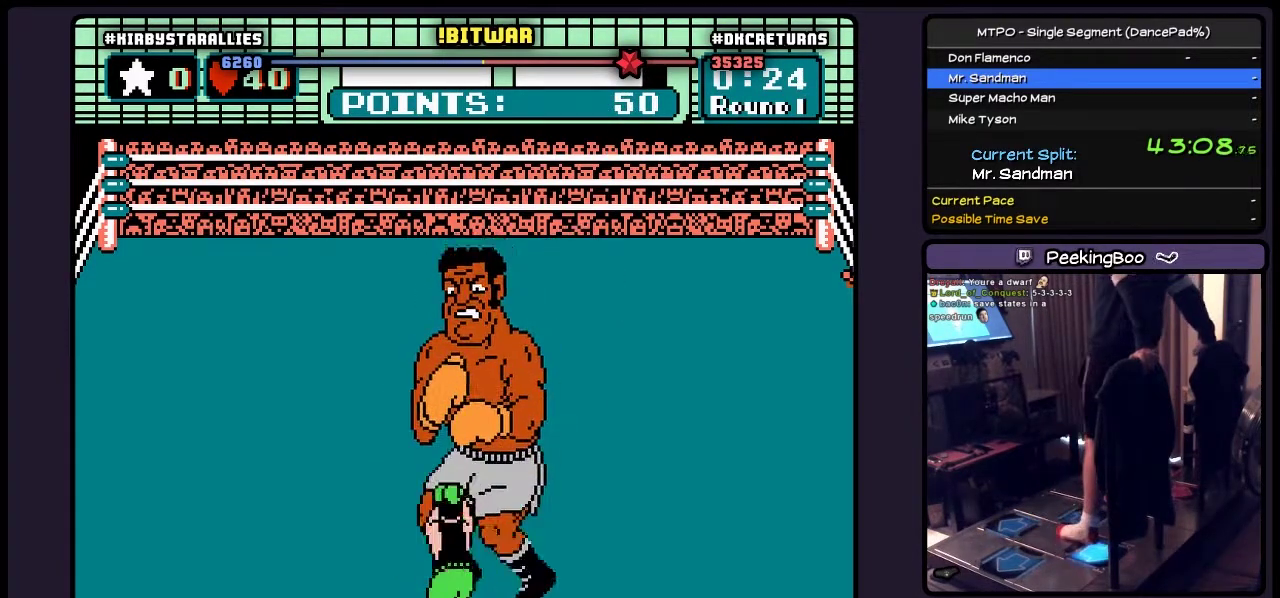
{"buttons": [], "events": []}
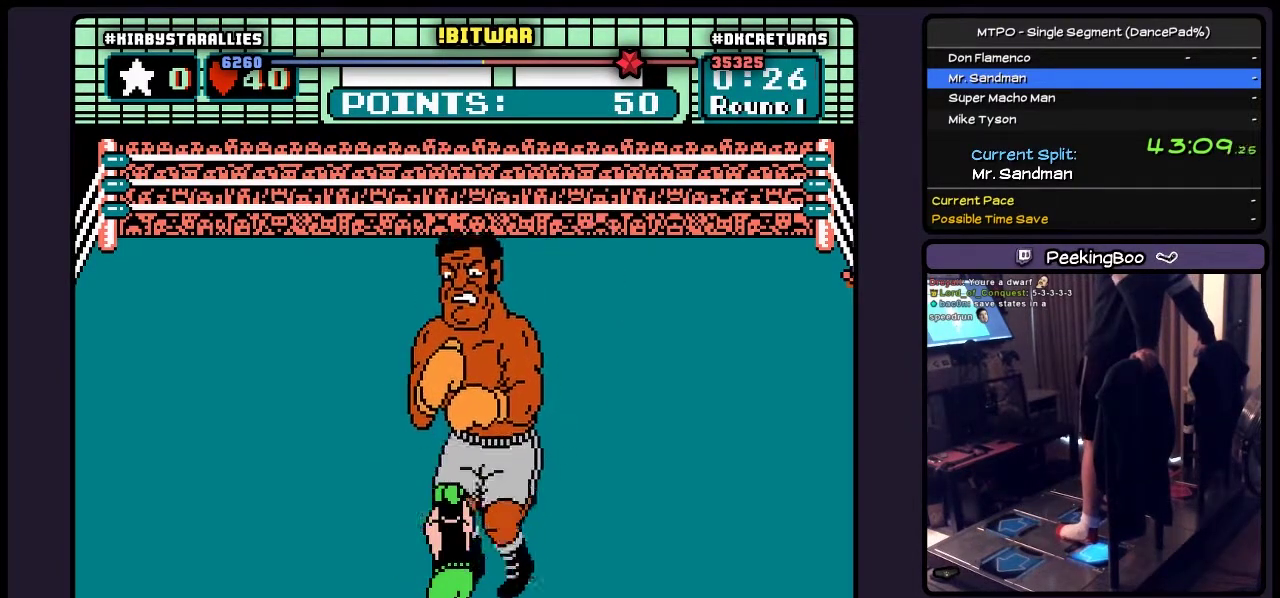
{"buttons": [], "events": []}
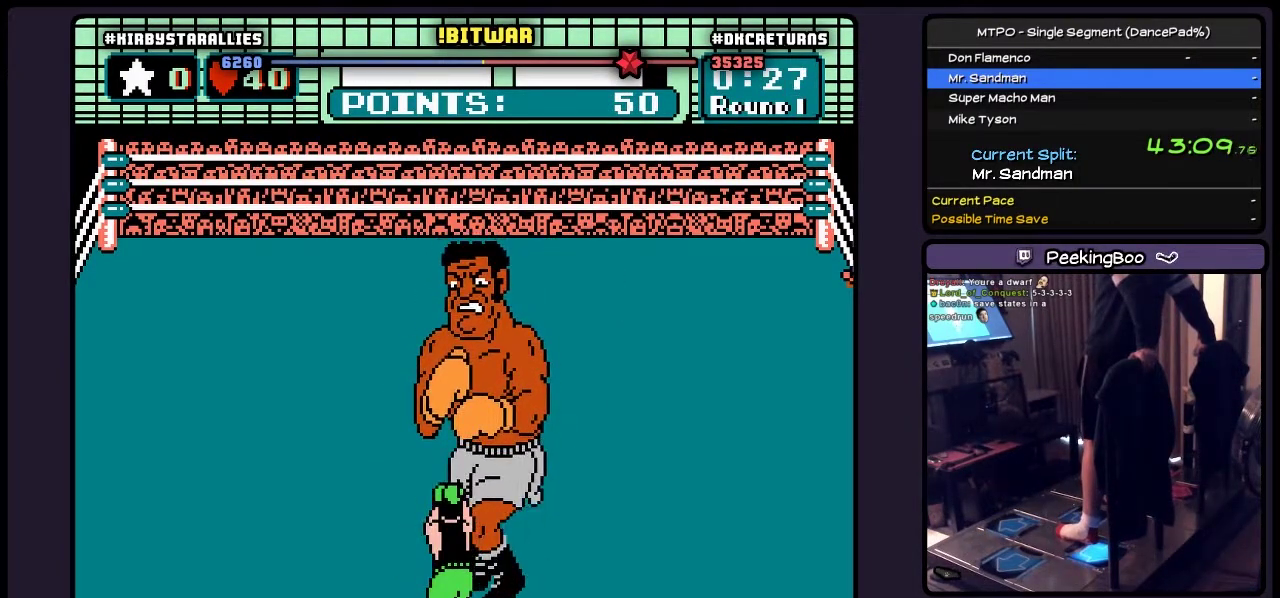
{"buttons": [], "events": []}
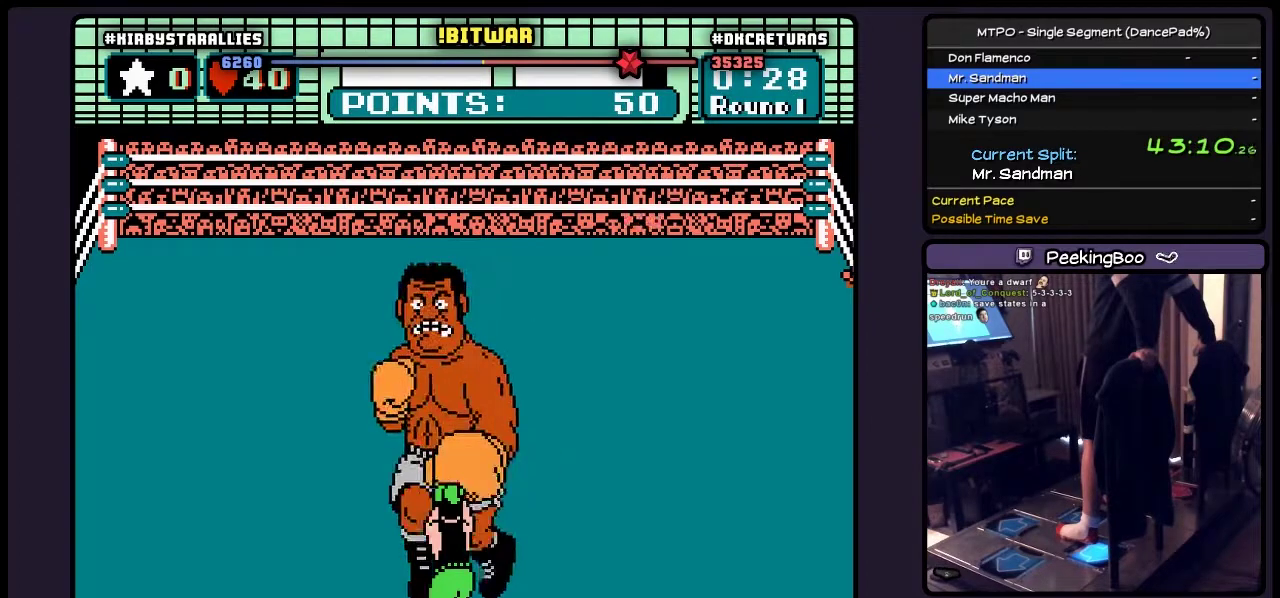
{"buttons": [], "events": []}
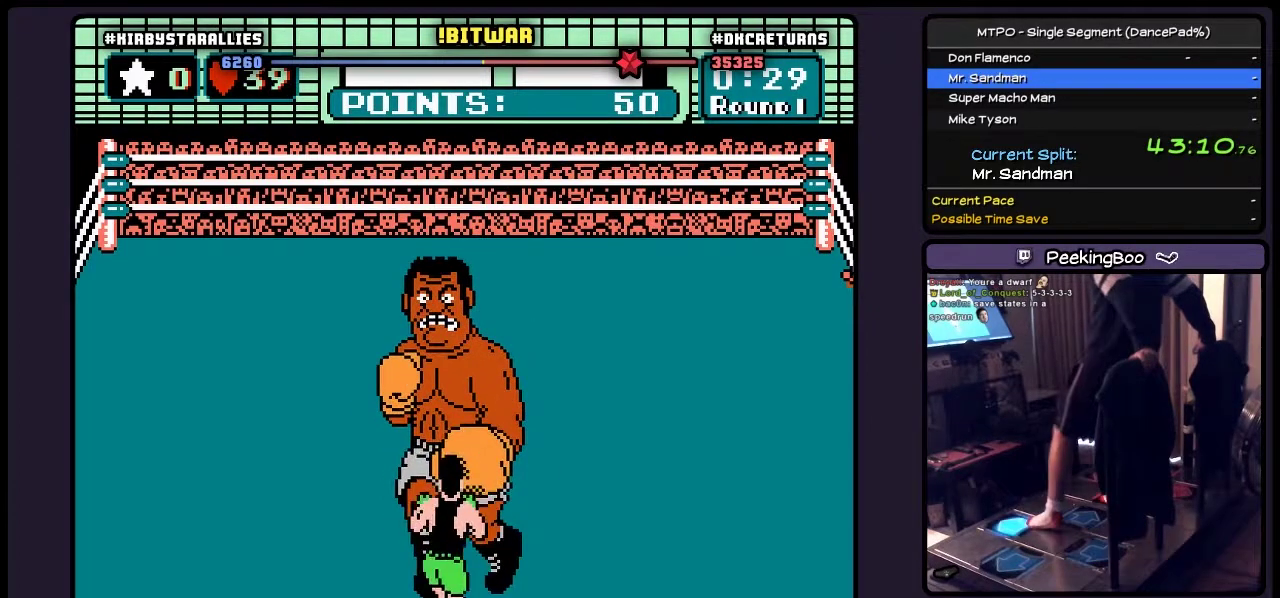
{"buttons": ["DPAD_UP"], "events": [[67, "DPAD_UP", "down"], [150, "B", "down"], [400, "B", "up"]]}
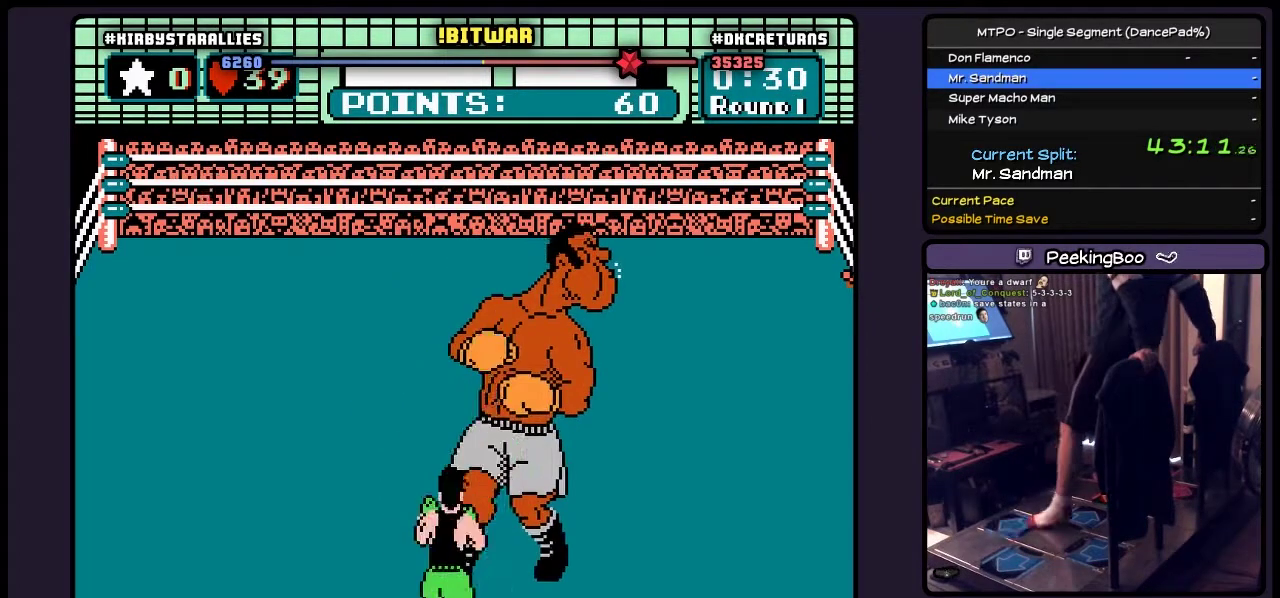
{"buttons": [], "events": [[100, "DPAD_UP", "up"]]}
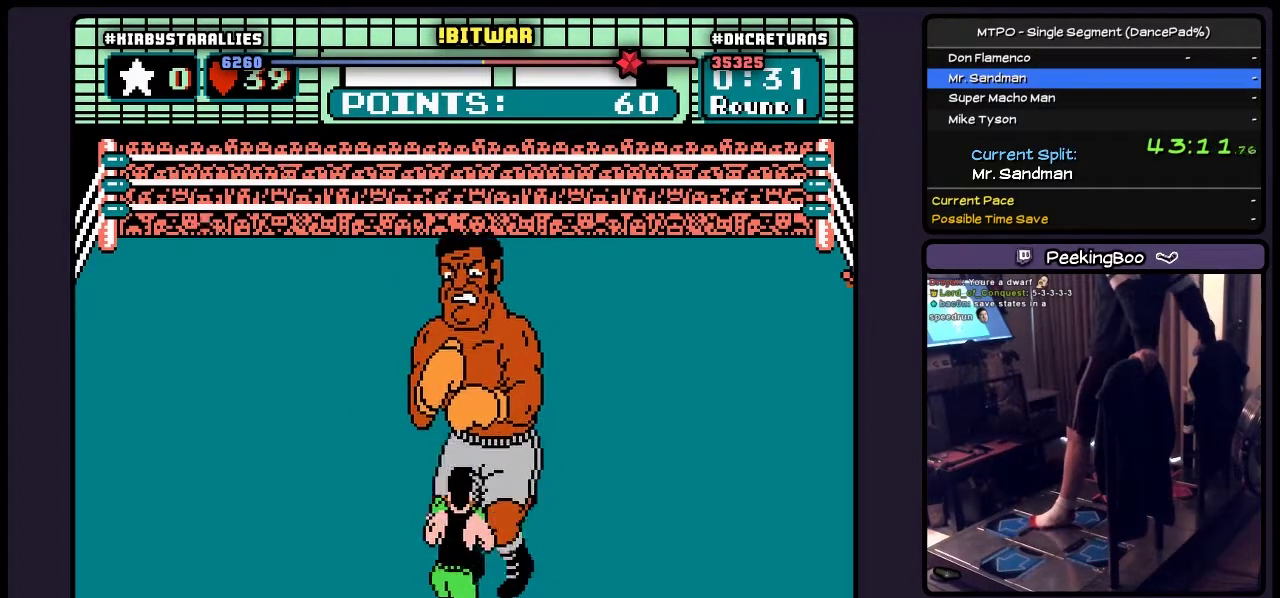
{"buttons": ["DPAD_RIGHT"], "events": [[483, "DPAD_RIGHT", "down"]]}
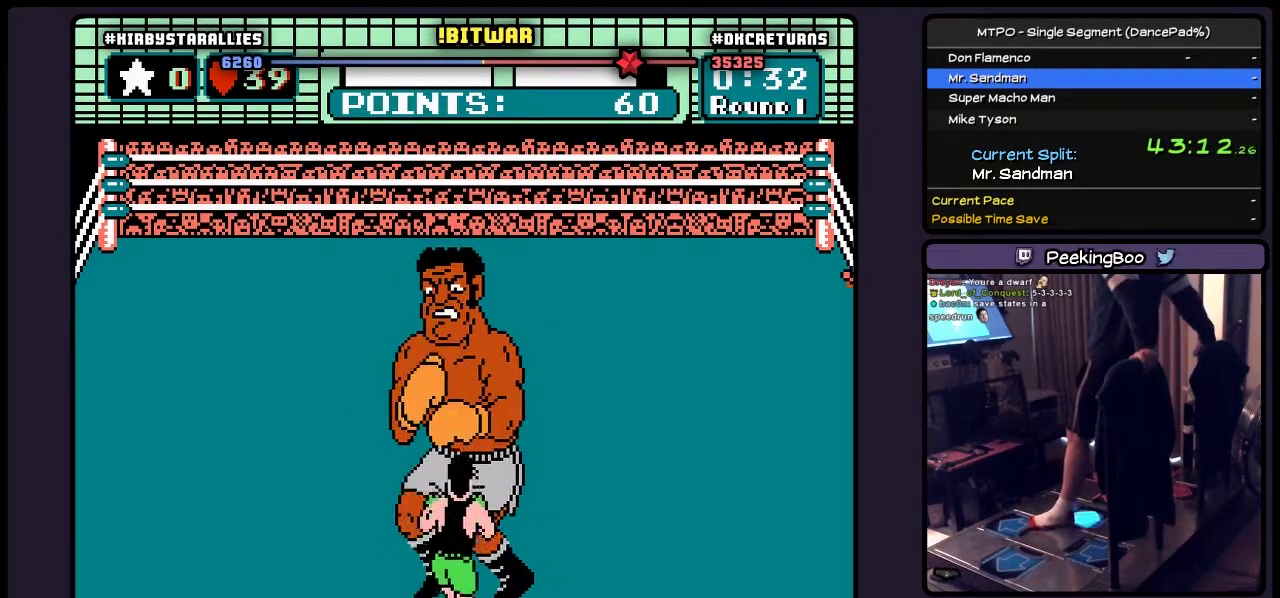
{"buttons": ["DPAD_UP"], "events": [[267, "DPAD_RIGHT", "up"], [433, "DPAD_UP", "down"]]}
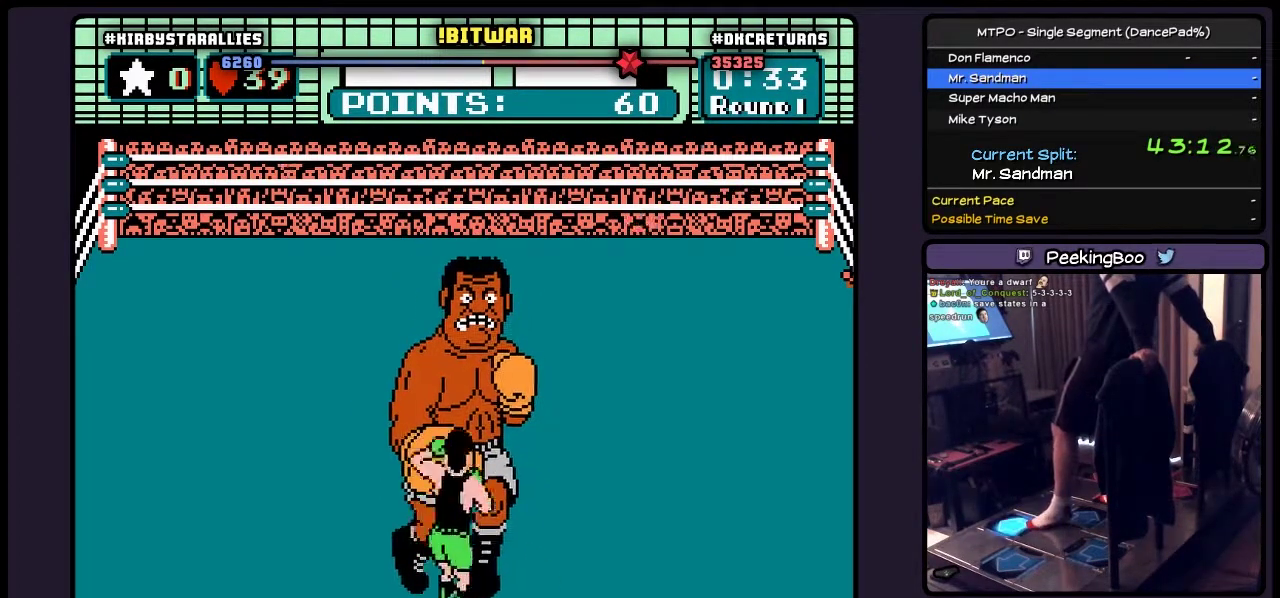
{"buttons": ["B"], "events": [[67, "B", "down"], [400, "DPAD_UP", "up"]]}
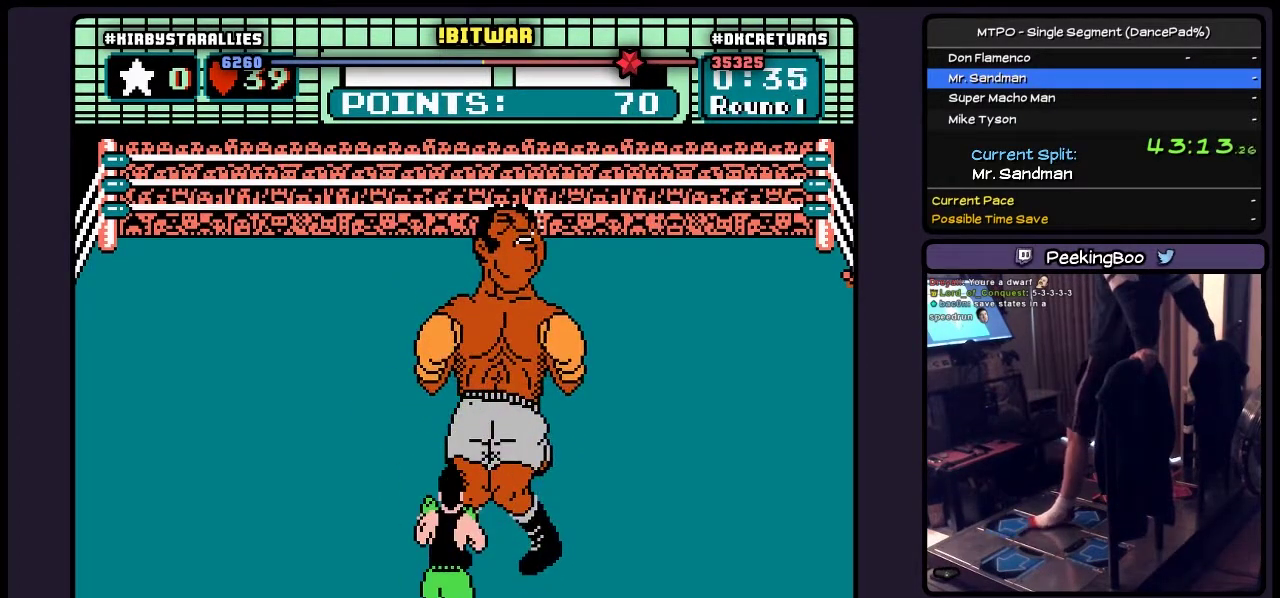
{"buttons": [], "events": [[67, "B", "up"]]}
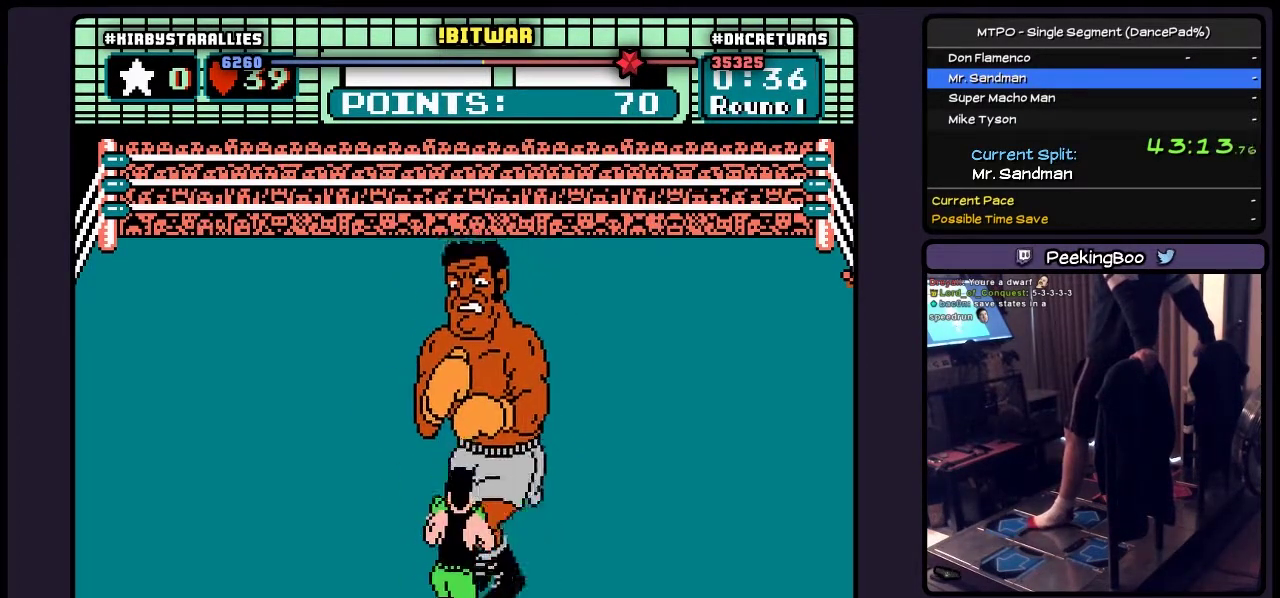
{"buttons": ["DPAD_RIGHT"], "events": [[350, "DPAD_RIGHT", "down"]]}
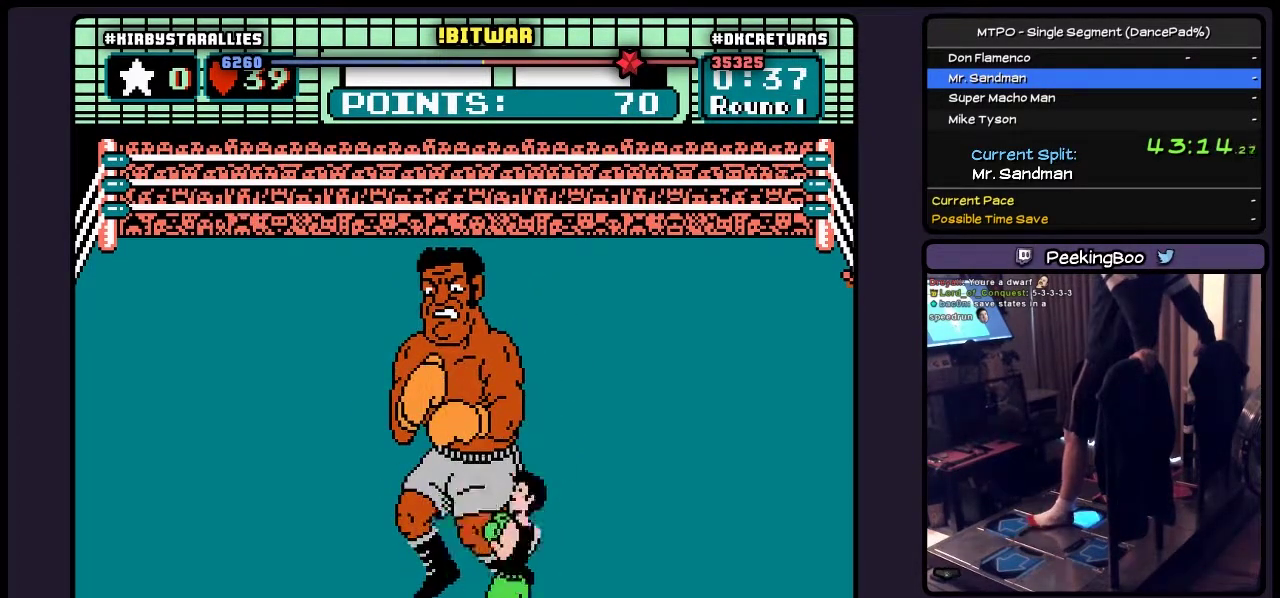
{"buttons": ["B", "DPAD_UP"], "events": [[183, "DPAD_RIGHT", "up"], [350, "DPAD_UP", "down"], [433, "B", "down"]]}